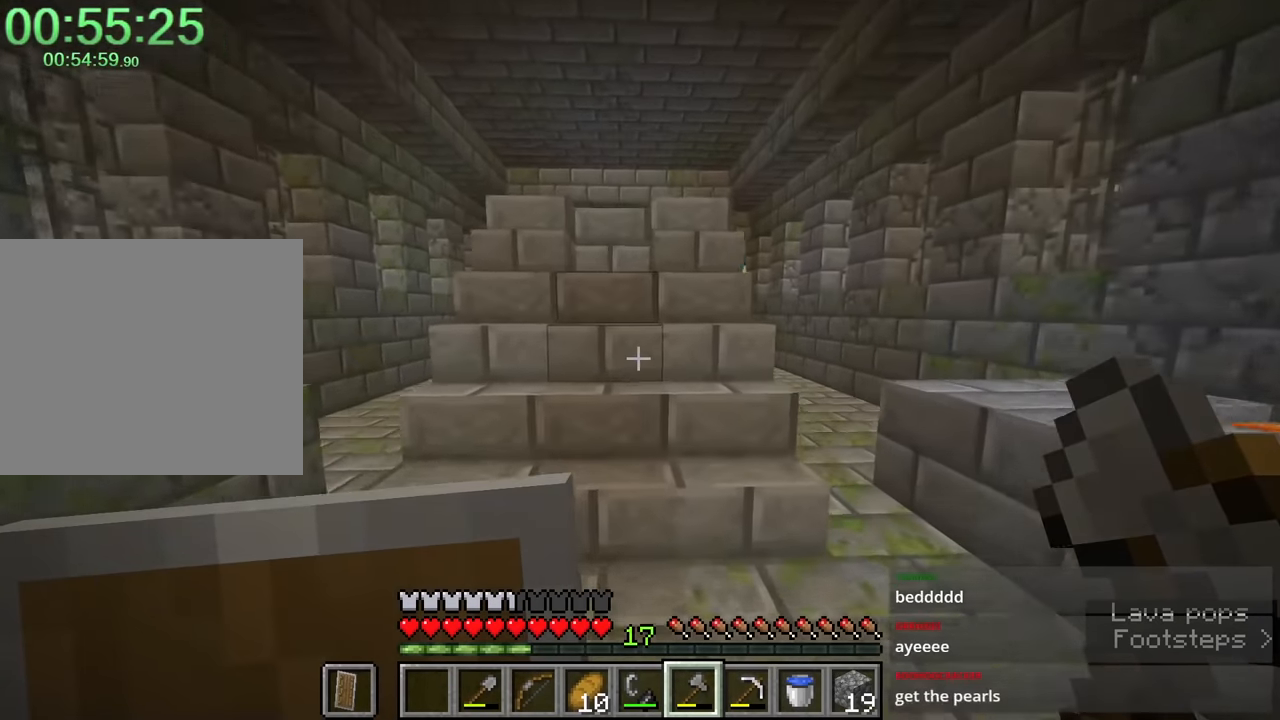
Gameplay with keyboard and mouse; each line is a JSON object with the keys and mouse buttons held at the frame after it. "events" lists presses ("down") and releases ("up") of "1", "2", "3", "4", "a", "c", "caps_lock", "ctrl", "d", "e", "f", "q", "r", "s", "shift", "space", "tab", "w", "x", "z", "mouse_left", "mouse_middle", "mouse_right", "mouse_mb4", "mouse_mb5", "mouse_wheel_up" and "mouse_wheel_down" between this image and that frame as [ms after this image, input, new state], when the widget could be followed in between. "mouse_left", "mouse_middle", "mouse_right", "mouse_mb4", "mouse_mb5", "mouse_wheel_up", "mouse_wheel_down" = the "left", "middle", "right", "mb4", "mb5", "wheel_up", "wheel_down" buttons of the "mouse" list. No other keys are recorded. Fast repeated clicks can show as one long hold. Mouse movement is not recorded.
{"keys": ["shift", "w"], "mouse": [], "events": [[16, "w", "up"], [350, "shift", "down"], [350, "w", "down"]]}
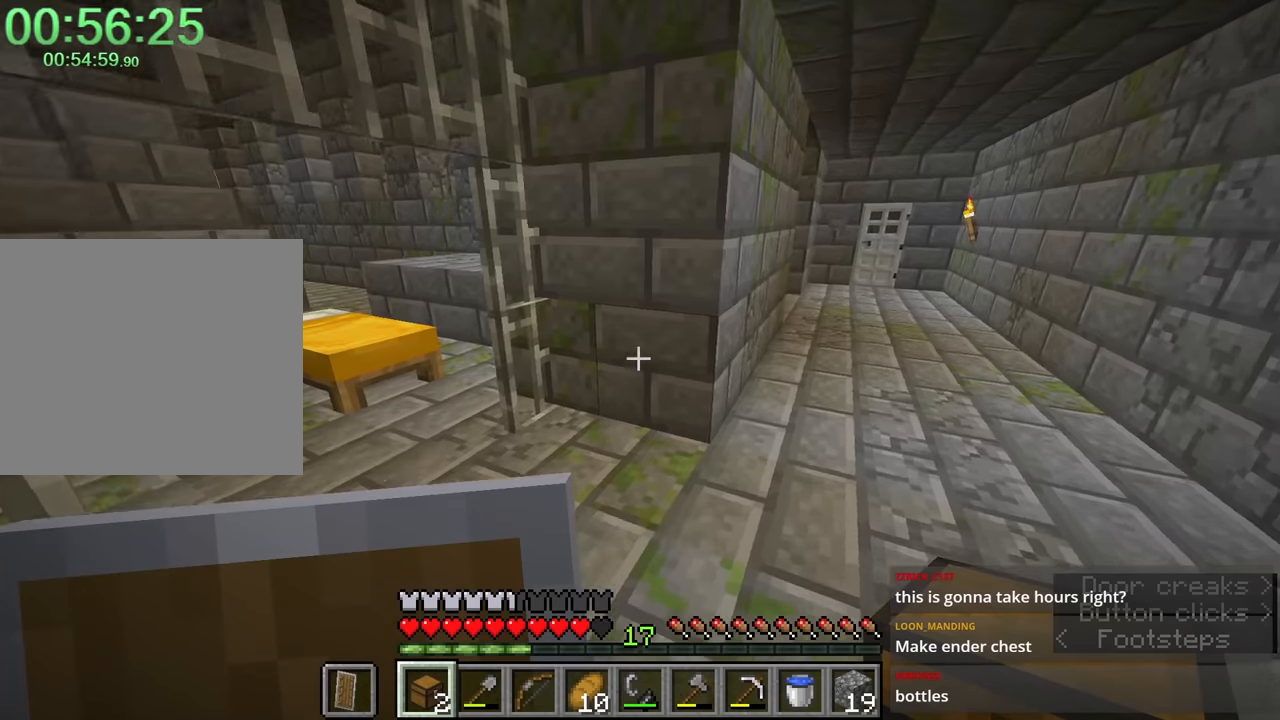
{"keys": ["a", "shift", "w"], "mouse": [], "events": [[66, "a", "down"]]}
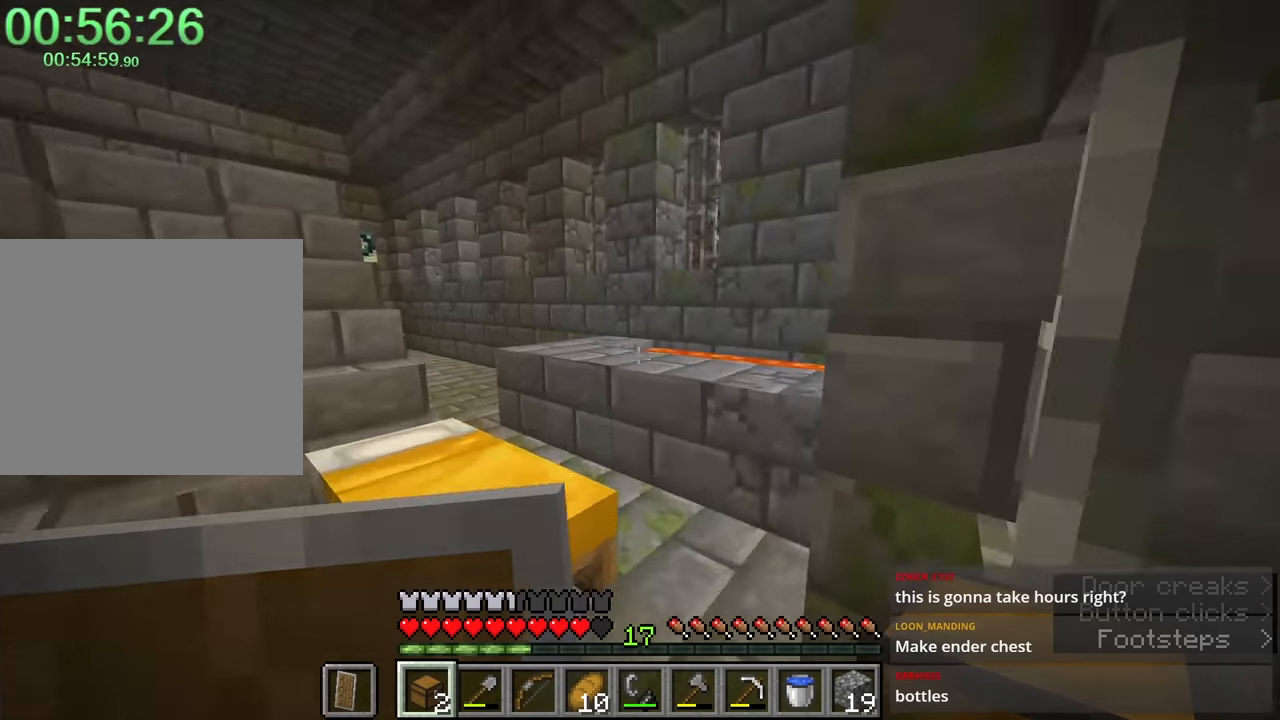
{"keys": ["a", "s"], "mouse": [], "events": [[83, "a", "up"], [83, "w", "up"], [183, "a", "down"], [316, "s", "down"], [316, "shift", "up"]]}
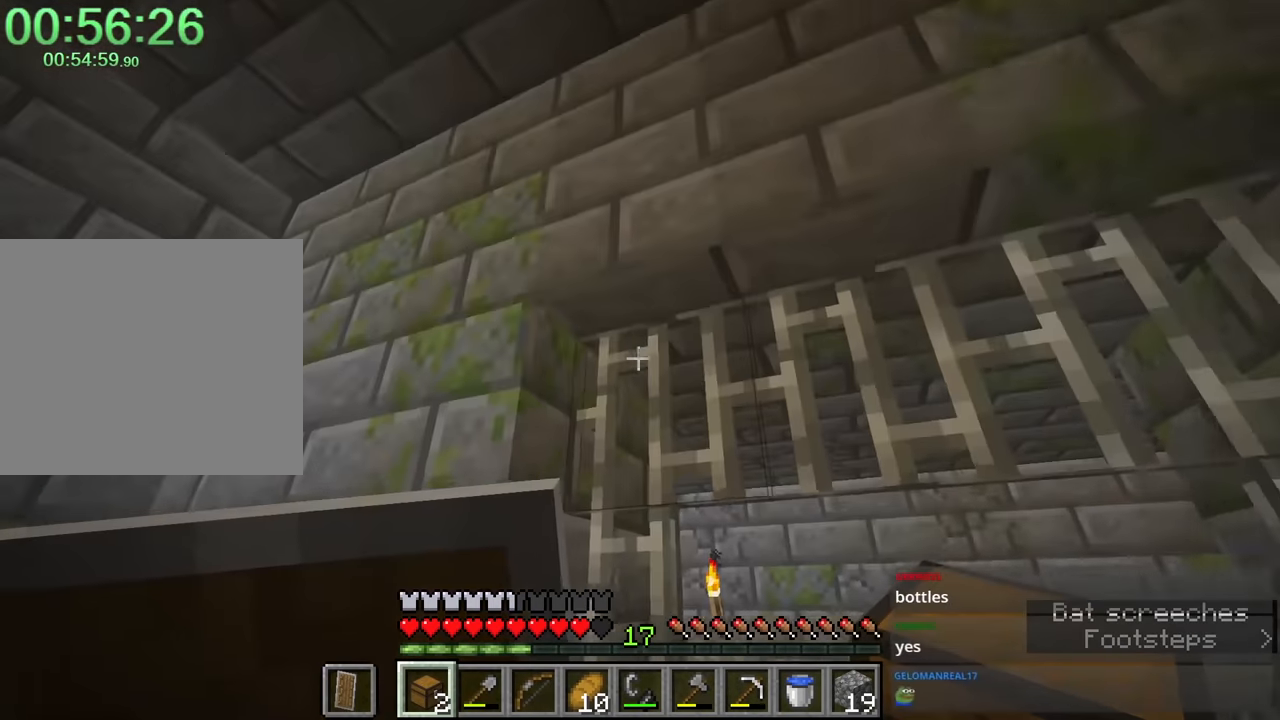
{"keys": [], "mouse": [], "events": [[16, "a", "up"], [200, "s", "up"]]}
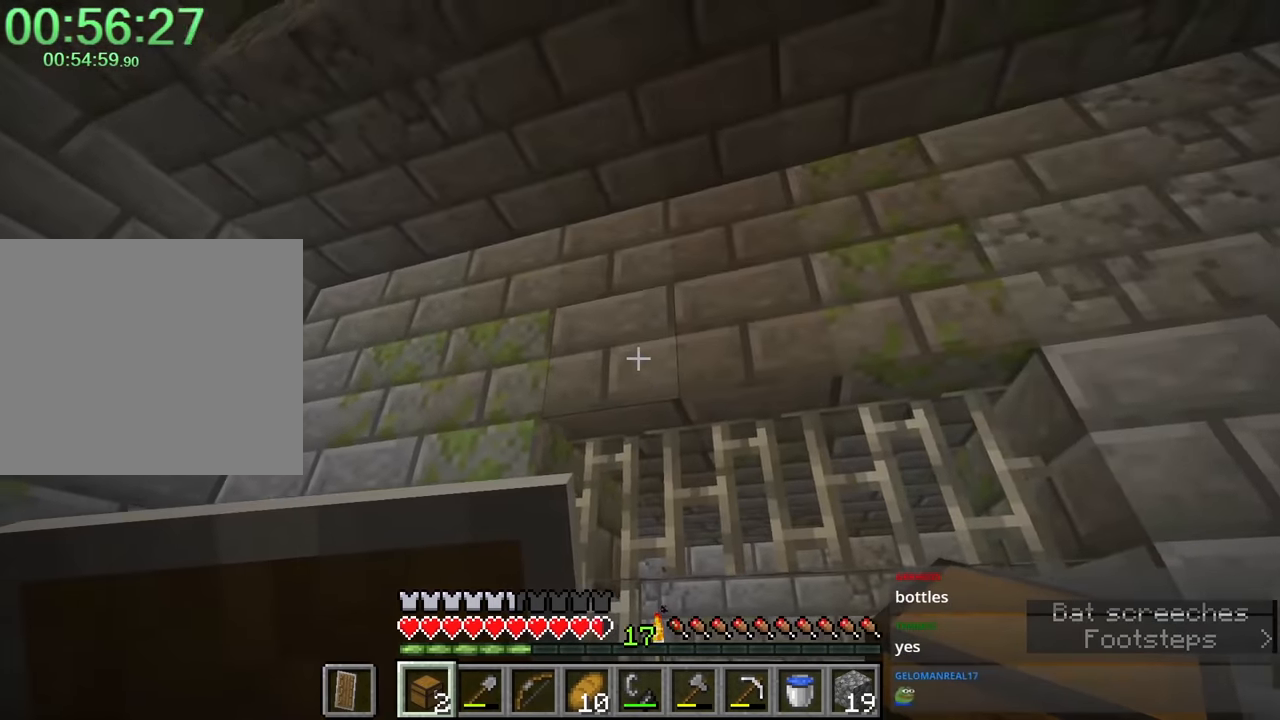
{"keys": ["shift", "w"], "mouse": [], "events": [[16, "mouse_right", "down"], [66, "shift", "down"], [66, "w", "down"], [300, "mouse_right", "up"]]}
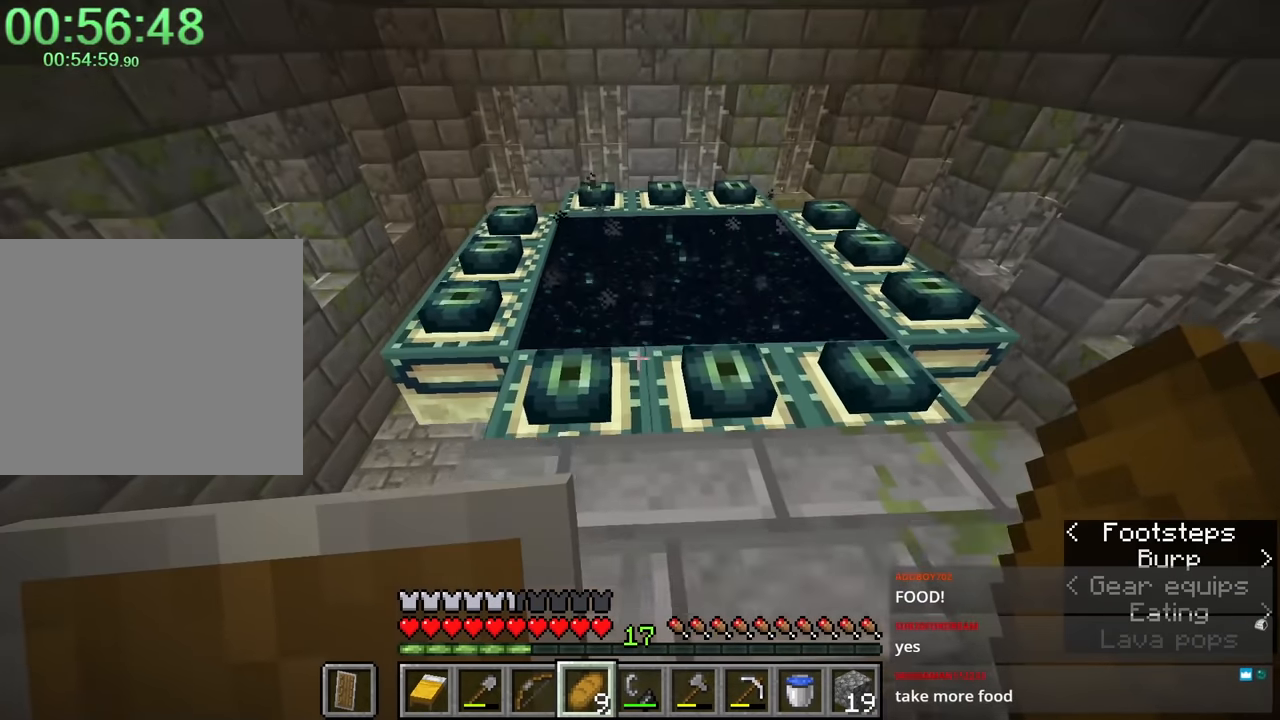
{"keys": [], "mouse": [], "events": [[300, "shift", "up"], [500, "w", "up"]]}
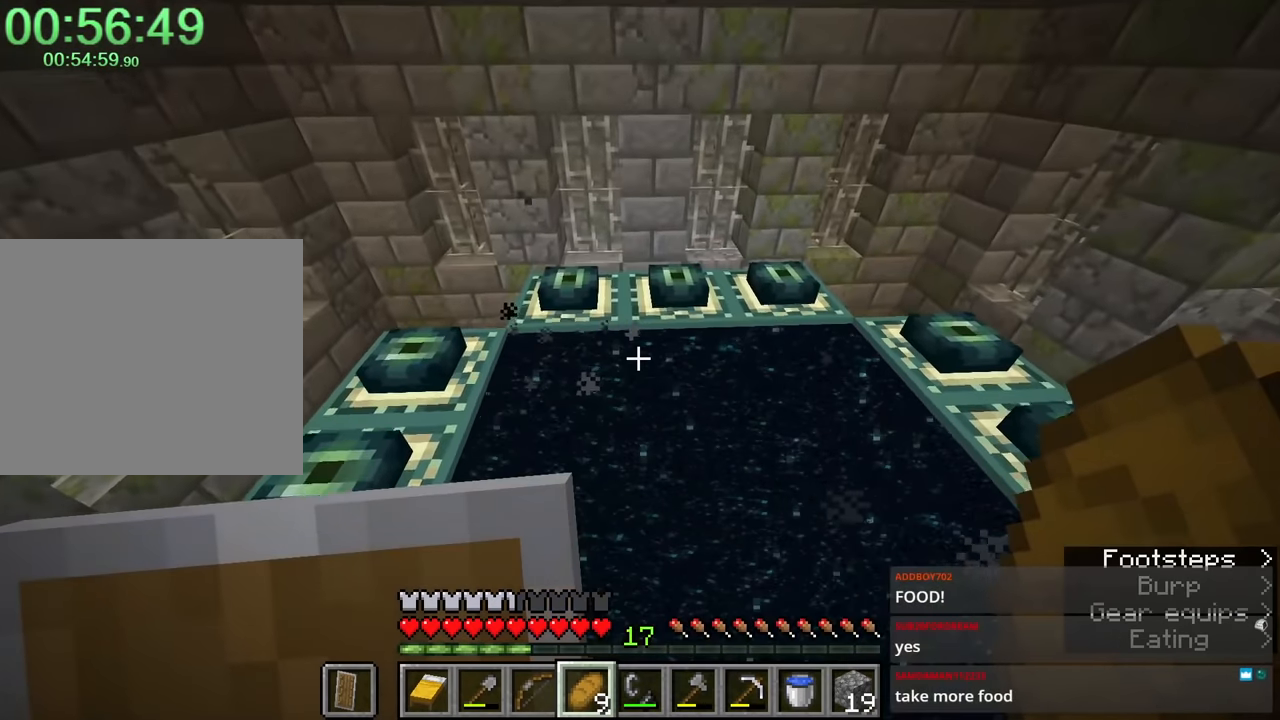
{"keys": [], "mouse": [], "events": []}
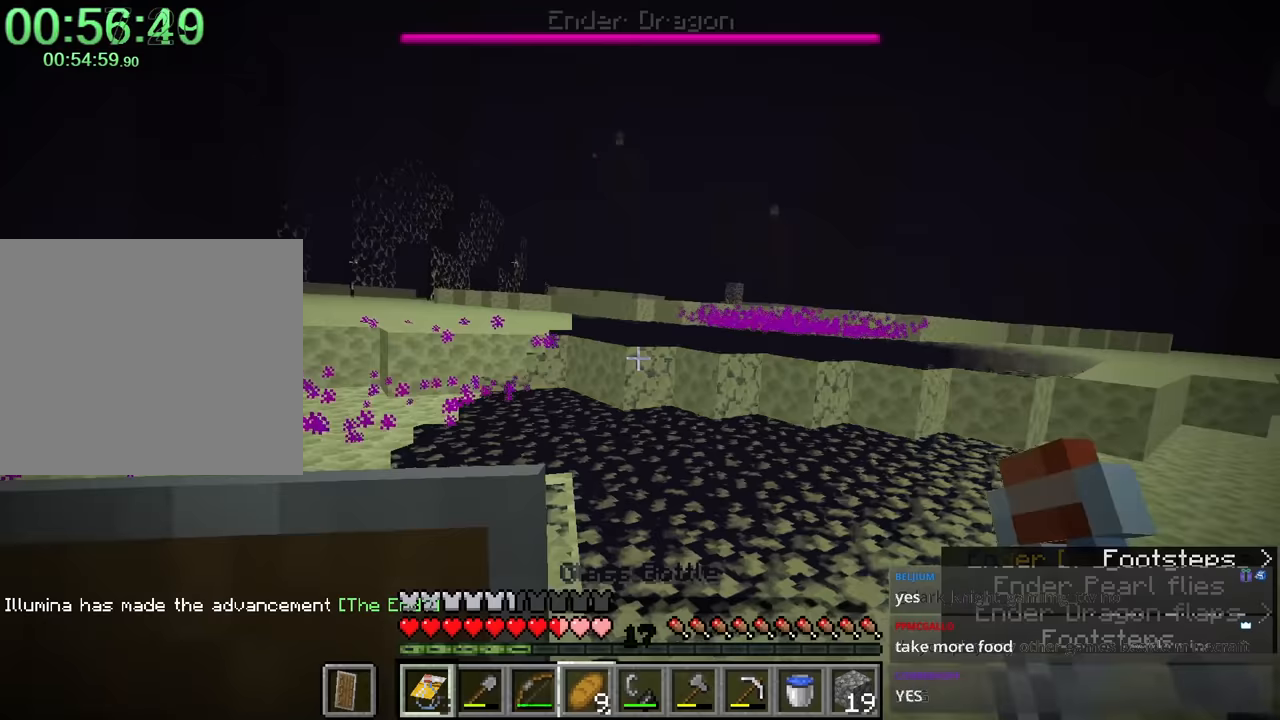
{"keys": ["shift", "w"], "mouse": [], "events": [[67, "shift", "down"], [67, "w", "down"]]}
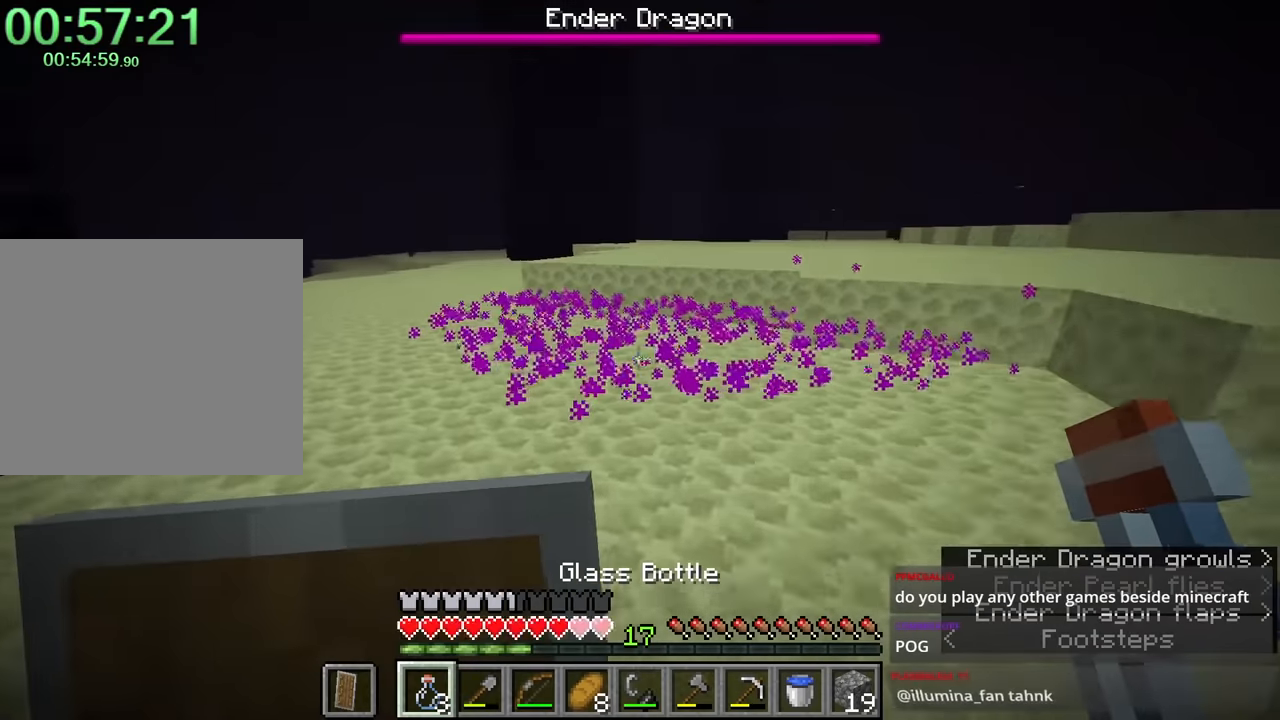
{"keys": [], "mouse": [], "events": [[83, "shift", "up"], [133, "mouse_right", "down"], [217, "mouse_right", "up"], [267, "d", "down"], [267, "w", "up"], [450, "d", "up"], [450, "mouse_right", "down"], [500, "mouse_right", "up"]]}
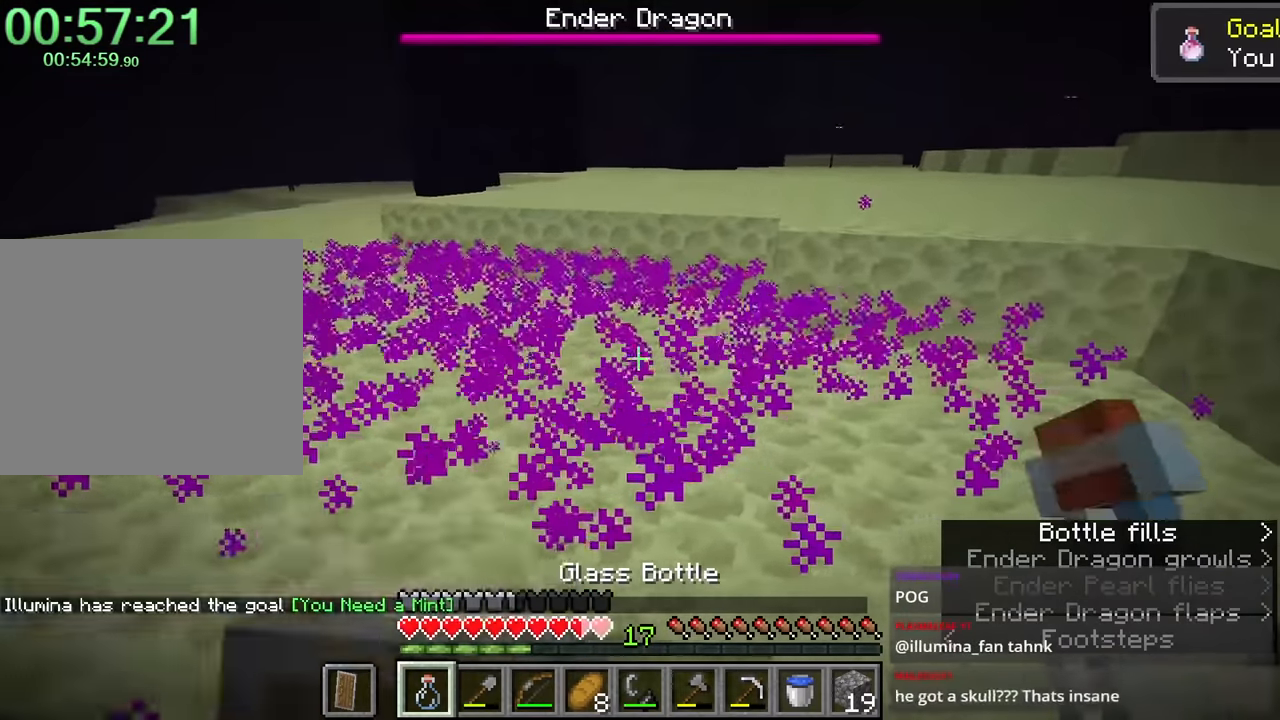
{"keys": ["w"], "mouse": [], "events": [[133, "d", "down"], [183, "w", "down"], [417, "d", "up"]]}
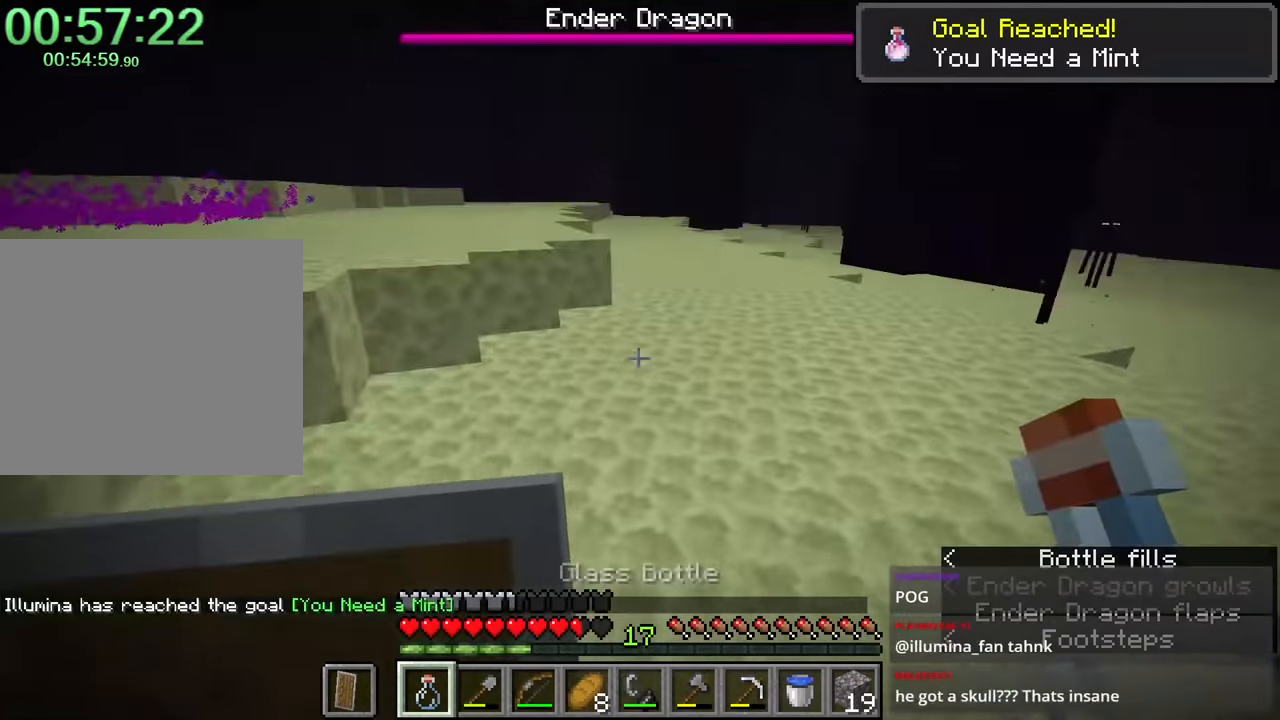
{"keys": ["e", "w"], "mouse": [], "events": [[167, "e", "down"], [217, "w", "up"], [283, "e", "up"], [333, "e", "down"], [383, "e", "up"], [383, "w", "down"], [467, "e", "down"]]}
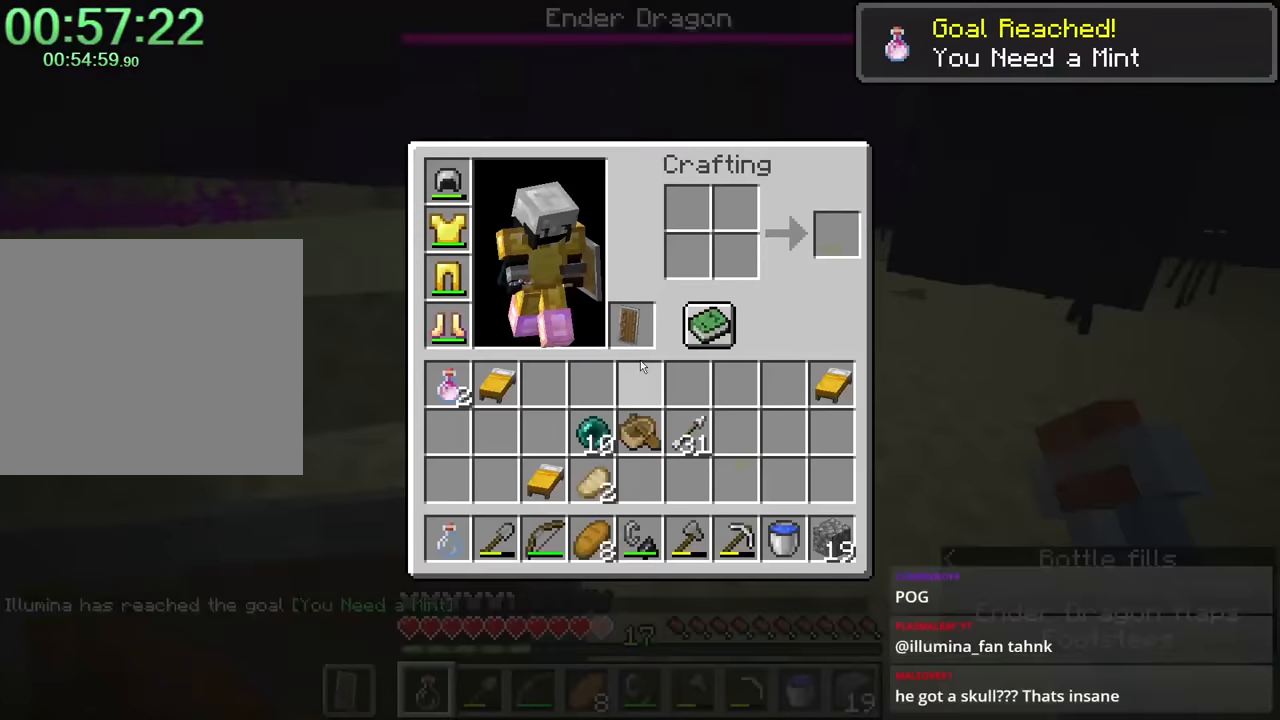
{"keys": [], "mouse": ["right"], "events": [[33, "w", "up"], [67, "e", "up"], [300, "mouse_right", "down"]]}
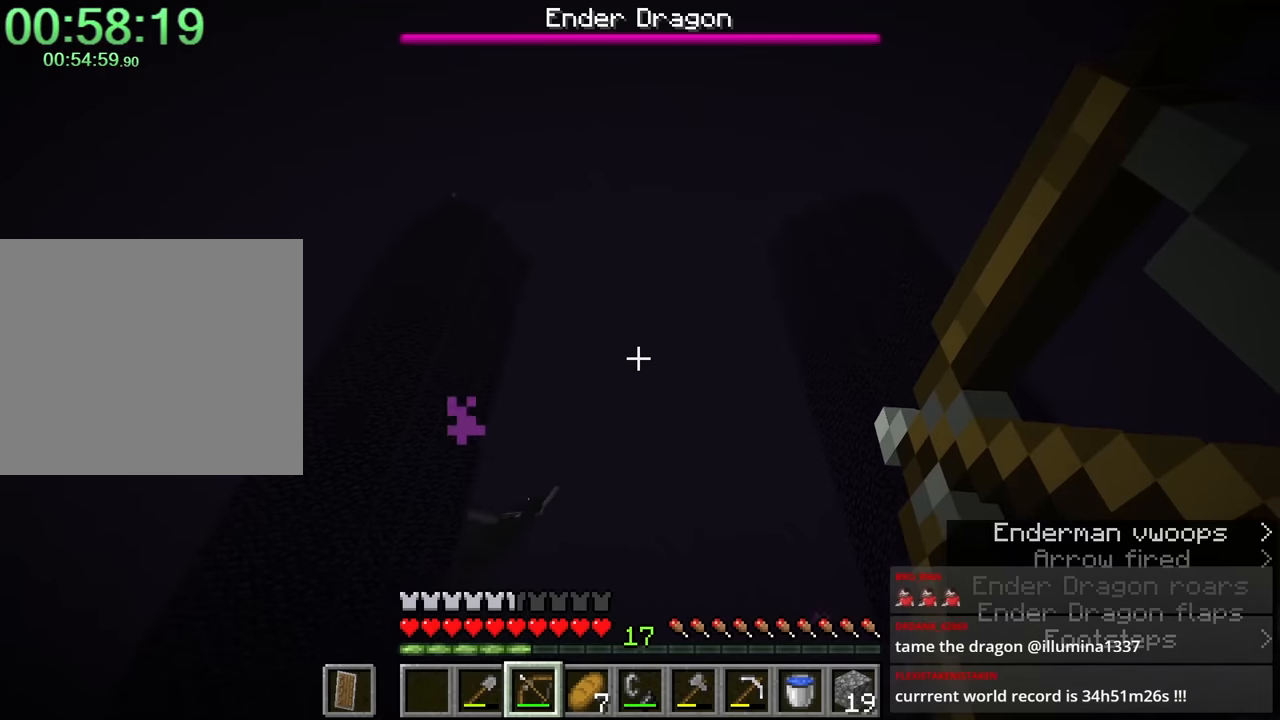
{"keys": [], "mouse": ["right"], "events": [[250, "mouse_right", "up"], [333, "mouse_right", "down"]]}
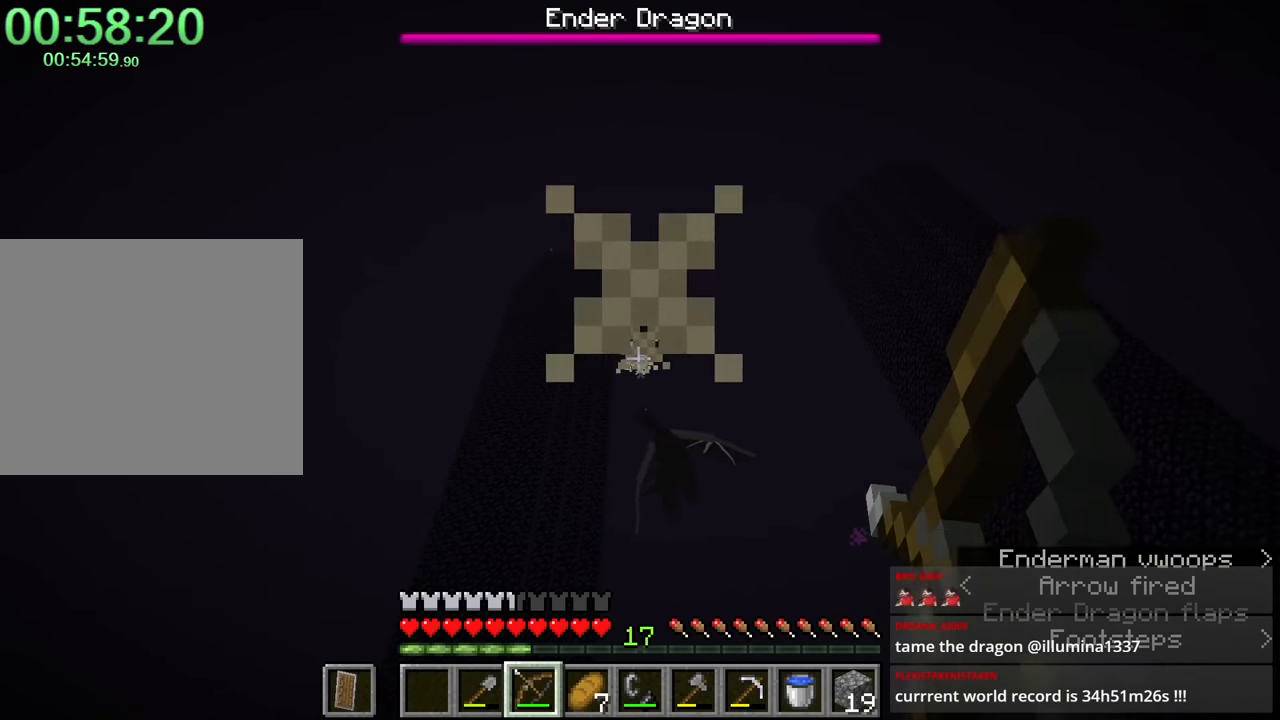
{"keys": [], "mouse": ["right"], "events": []}
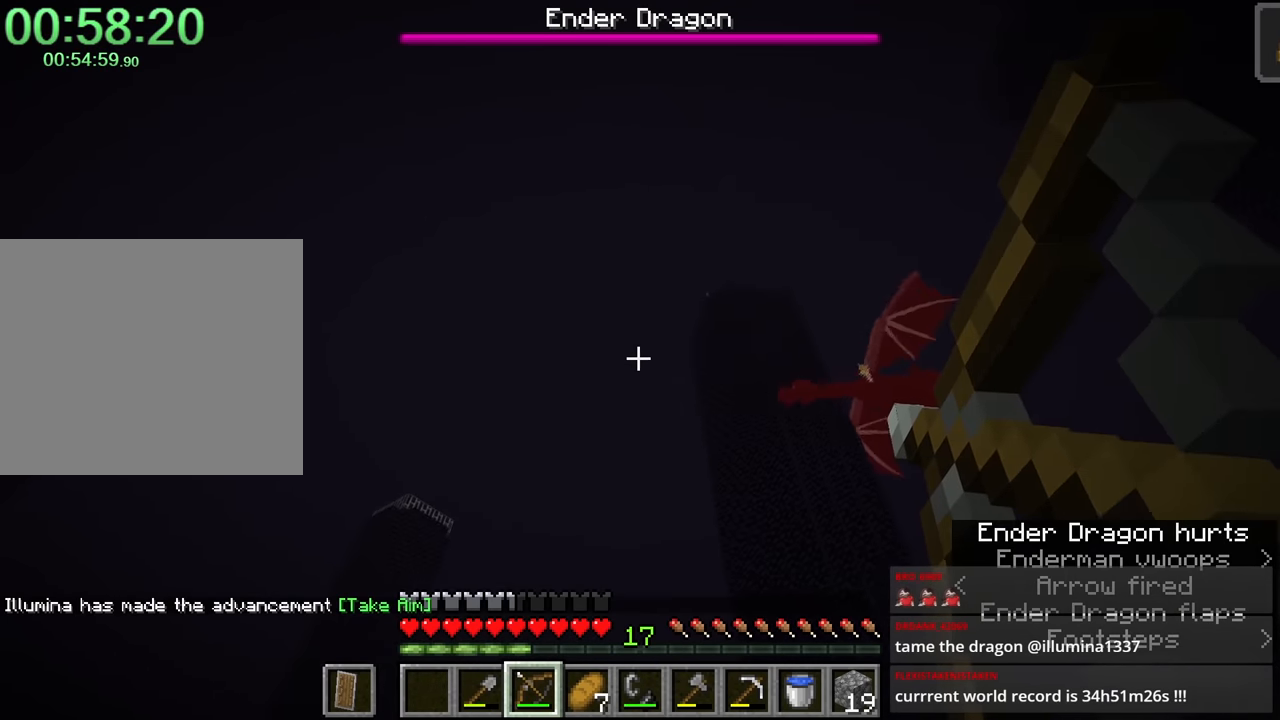
{"keys": [], "mouse": [], "events": [[483, "mouse_right", "up"]]}
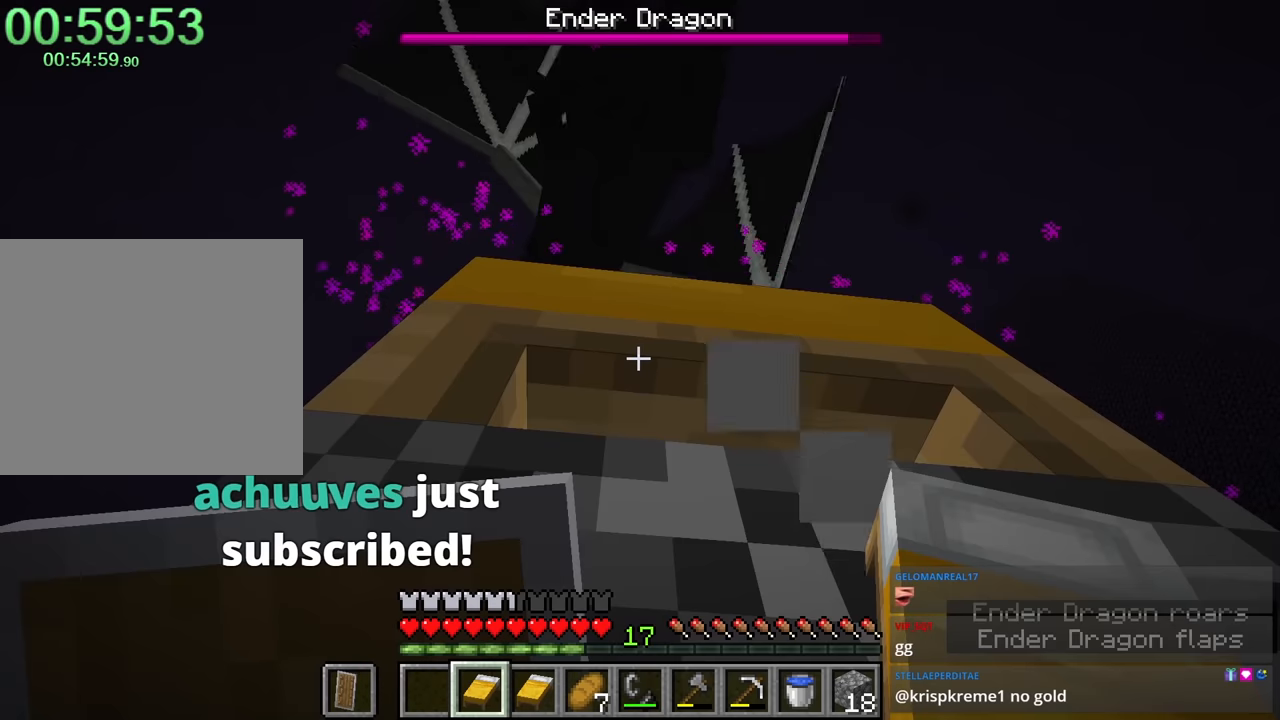
{"keys": [], "mouse": [], "events": []}
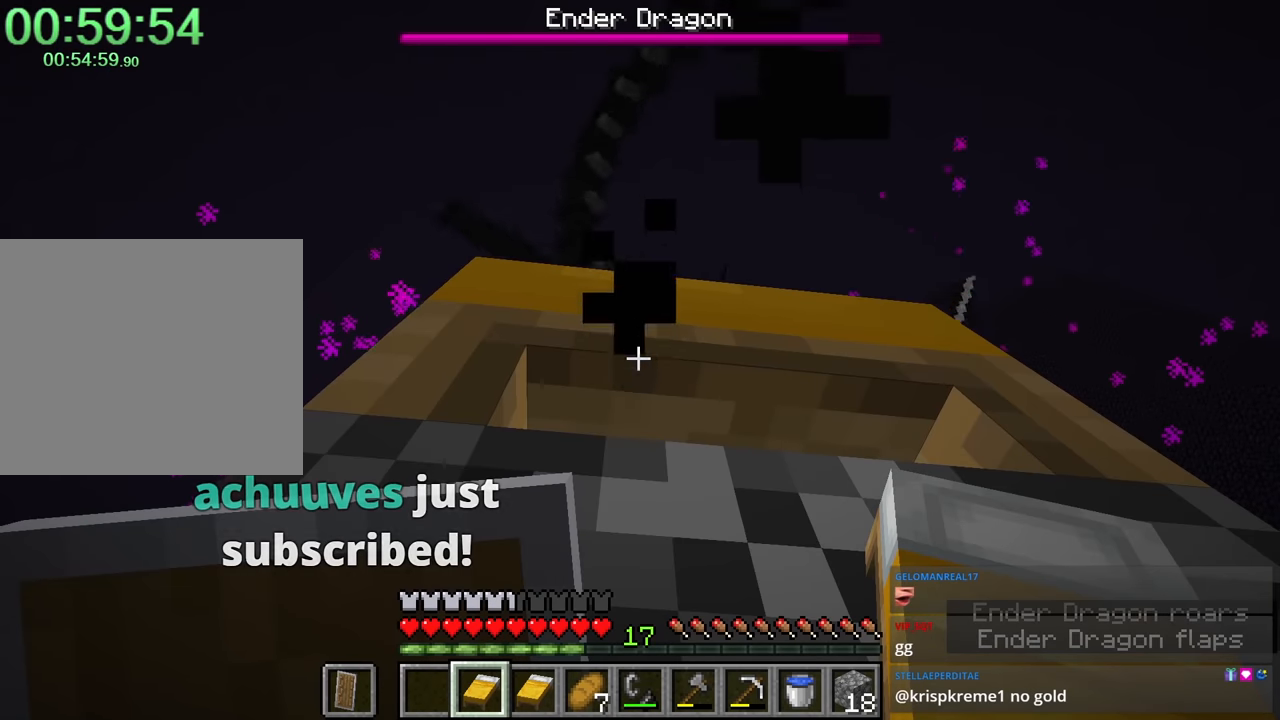
{"keys": [], "mouse": [], "events": [[33, "mouse_right", "down"], [167, "mouse_right", "up"], [350, "space", "down"], [500, "space", "up"]]}
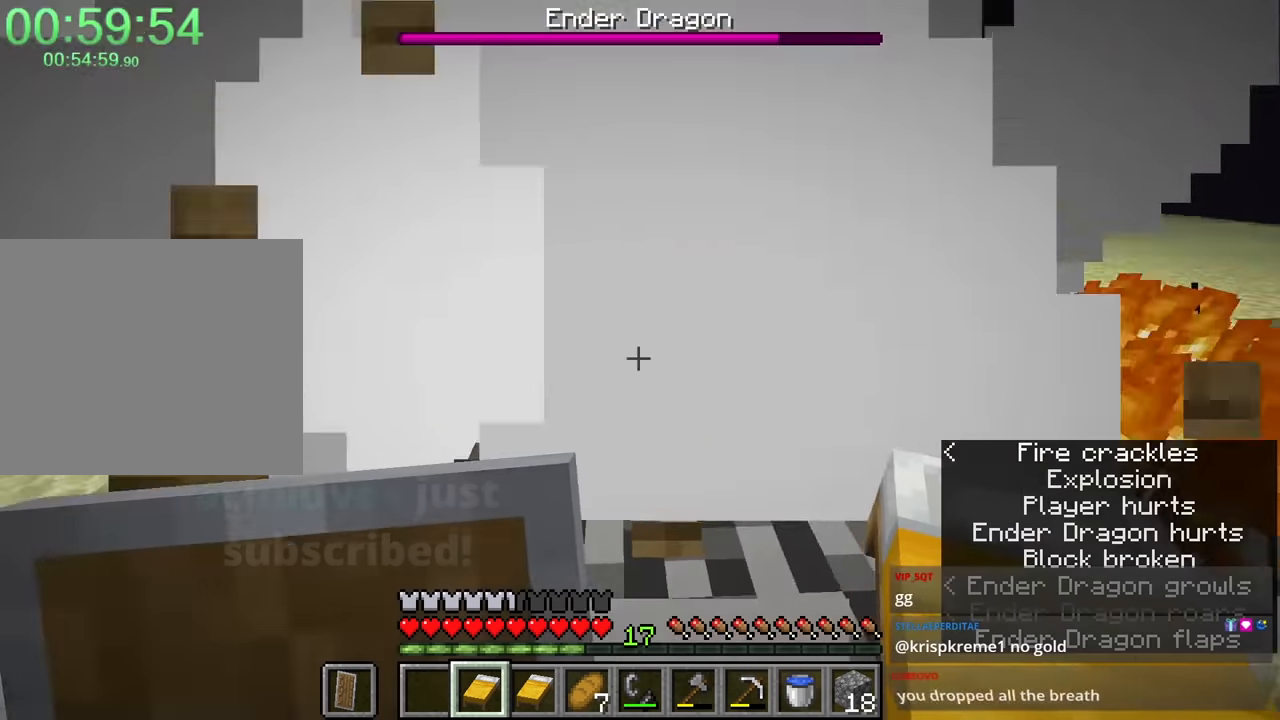
{"keys": [], "mouse": [], "events": [[83, "mouse_right", "down"], [183, "mouse_right", "up"]]}
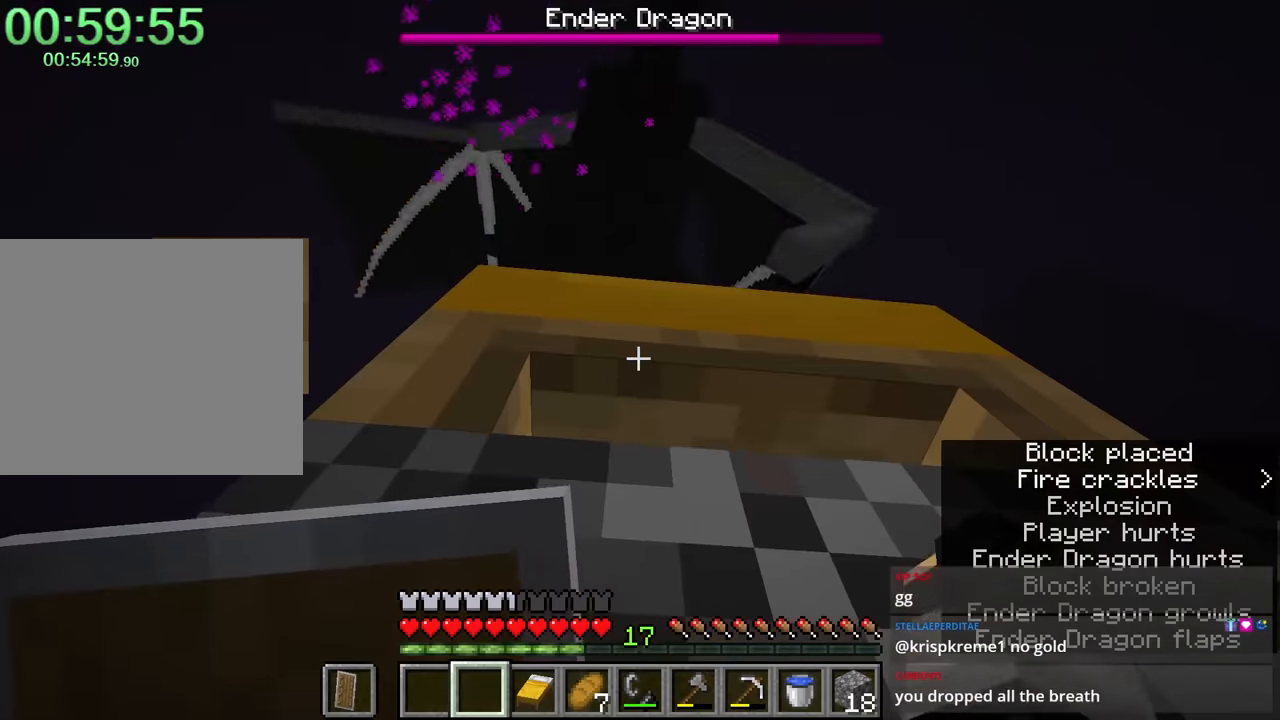
{"keys": [], "mouse": [], "events": [[50, "mouse_wheel_down", "down"], [100, "mouse_wheel_down", "up"]]}
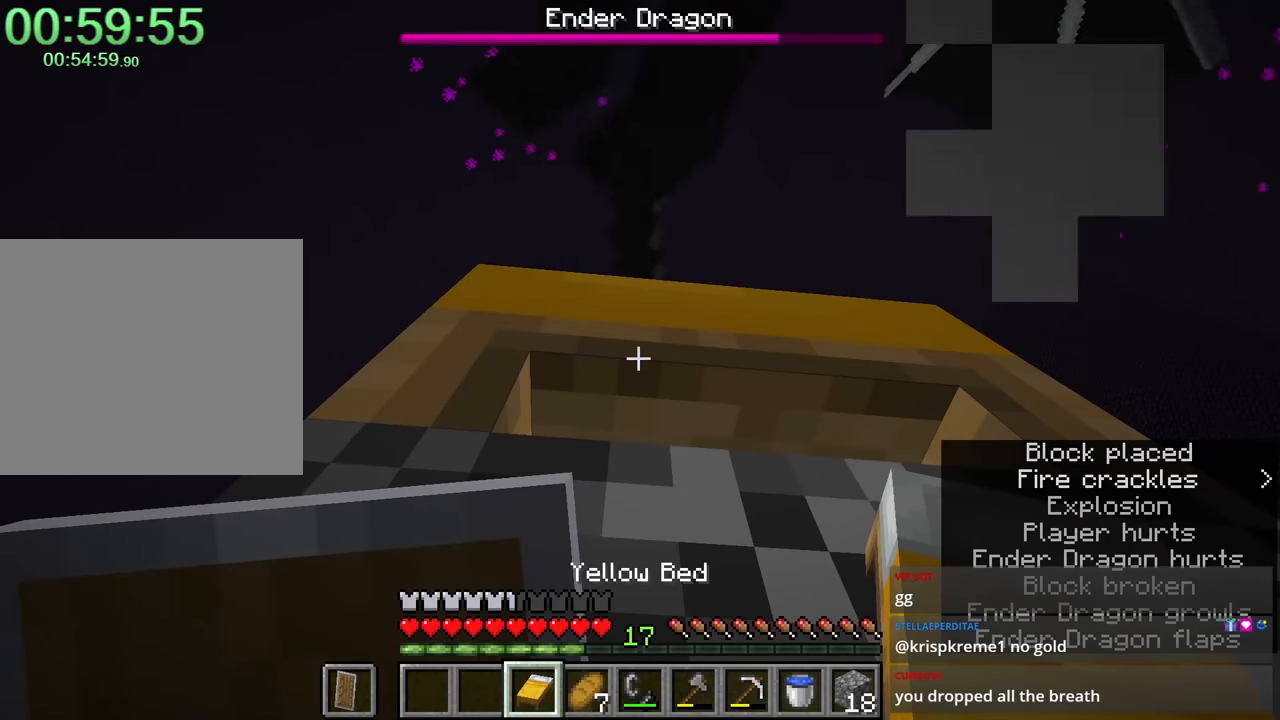
{"keys": ["space"], "mouse": [], "events": [[100, "mouse_right", "down"], [233, "mouse_right", "up"], [383, "space", "down"]]}
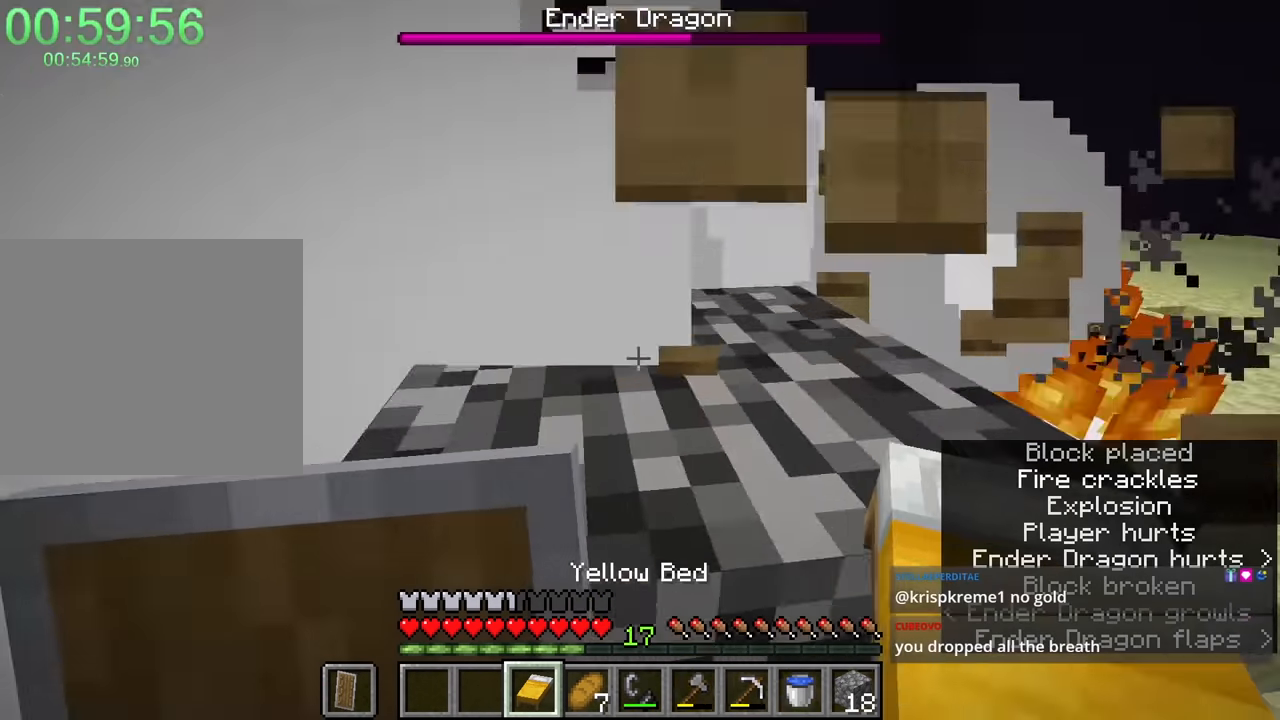
{"keys": [], "mouse": [], "events": [[16, "w", "down"], [66, "space", "up"], [166, "mouse_right", "down"], [166, "w", "up"], [300, "mouse_right", "up"]]}
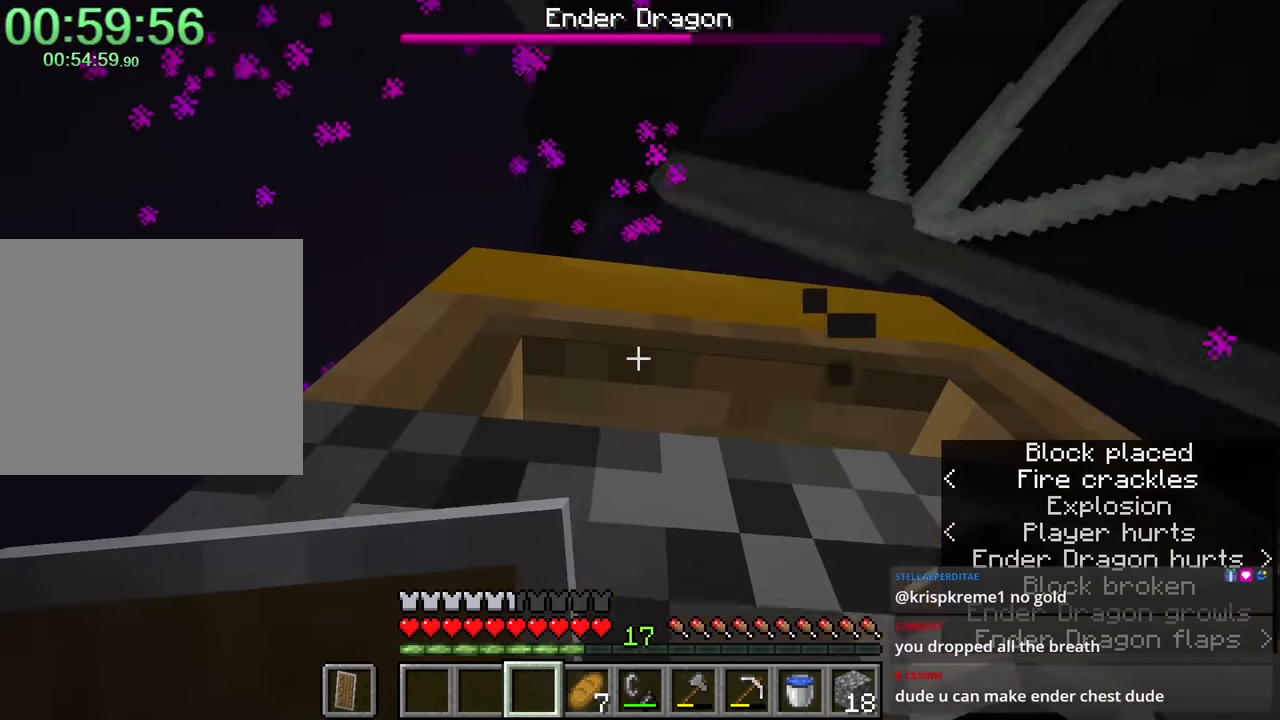
{"keys": [], "mouse": [], "events": []}
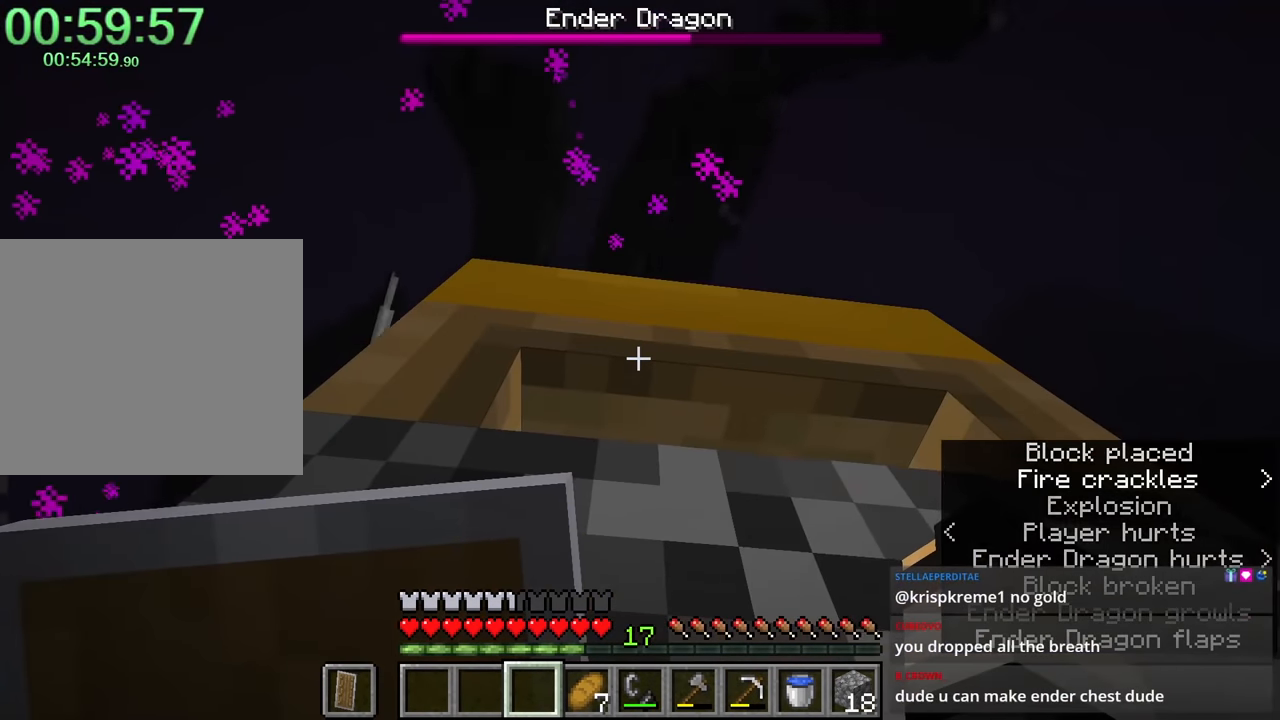
{"keys": ["a", "w"], "mouse": [], "events": [[183, "mouse_right", "down"], [283, "mouse_right", "up"], [366, "a", "down"], [366, "w", "down"]]}
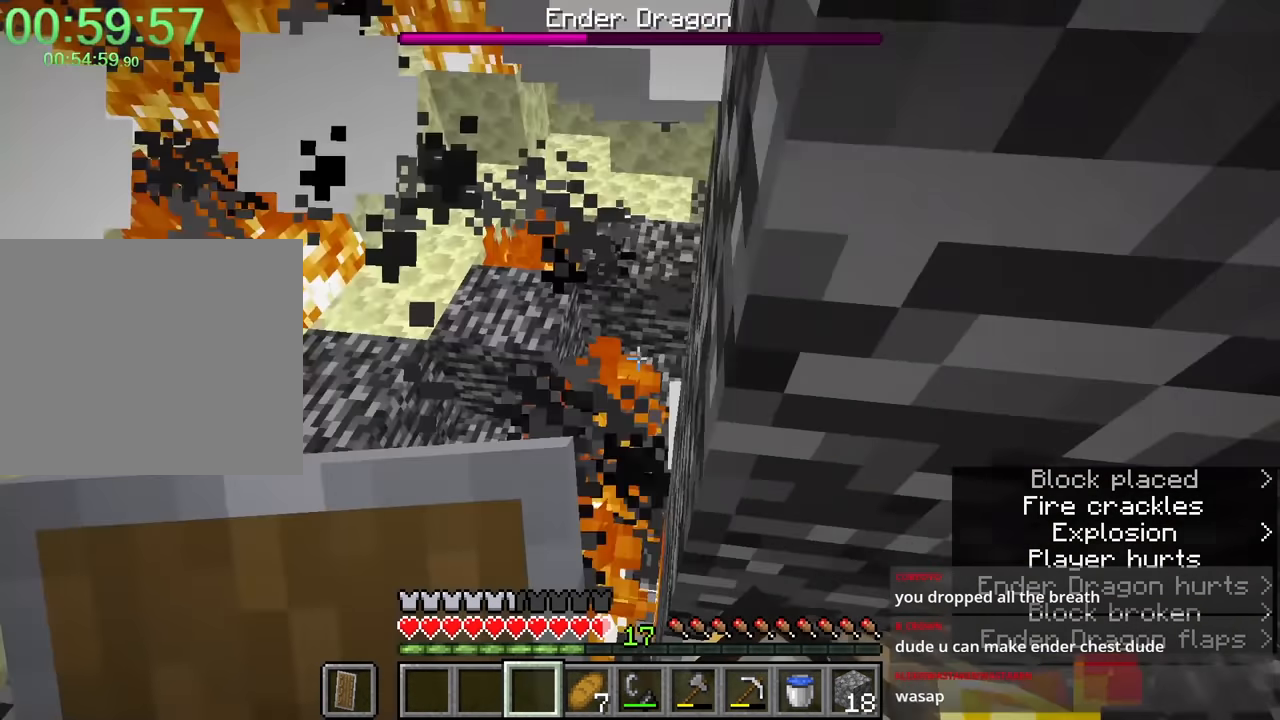
{"keys": [], "mouse": ["left"], "events": [[166, "a", "up"], [166, "w", "up"], [250, "w", "down"], [300, "d", "down"], [300, "mouse_left", "down"], [350, "w", "up"], [483, "d", "up"]]}
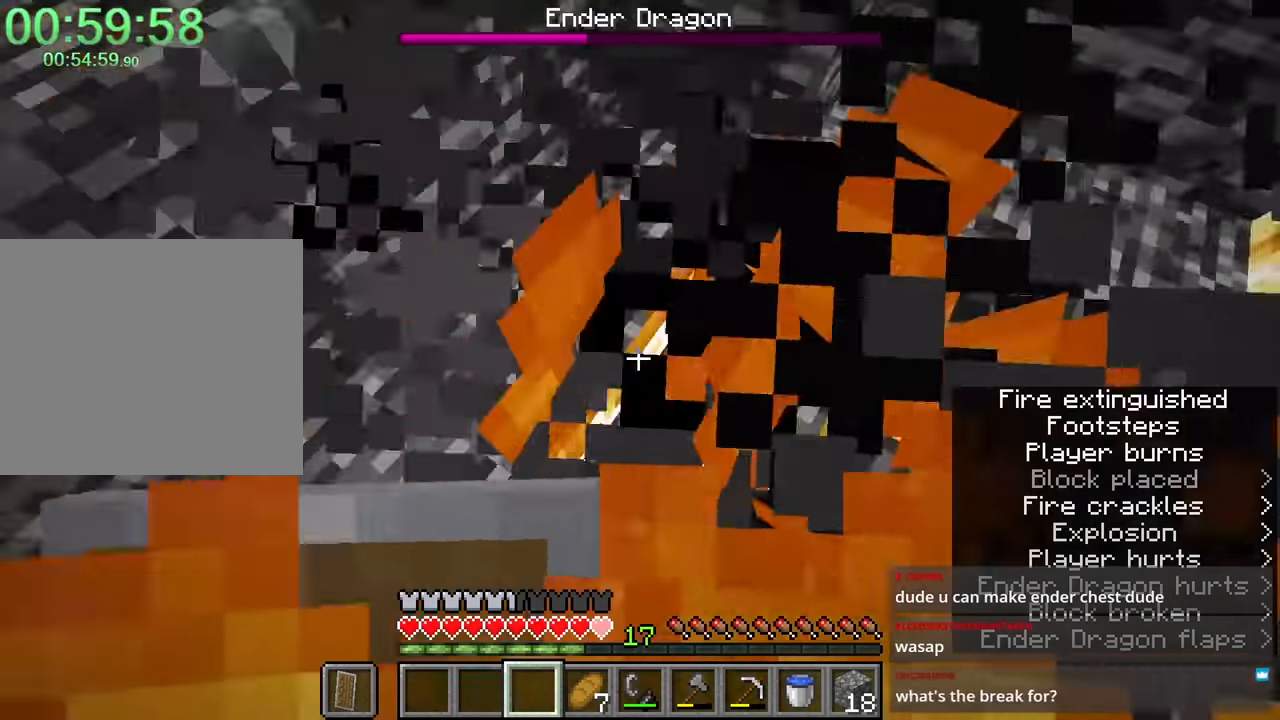
{"keys": [], "mouse": ["left"], "events": [[83, "s", "down"], [133, "d", "down"], [216, "s", "up"], [266, "d", "up"]]}
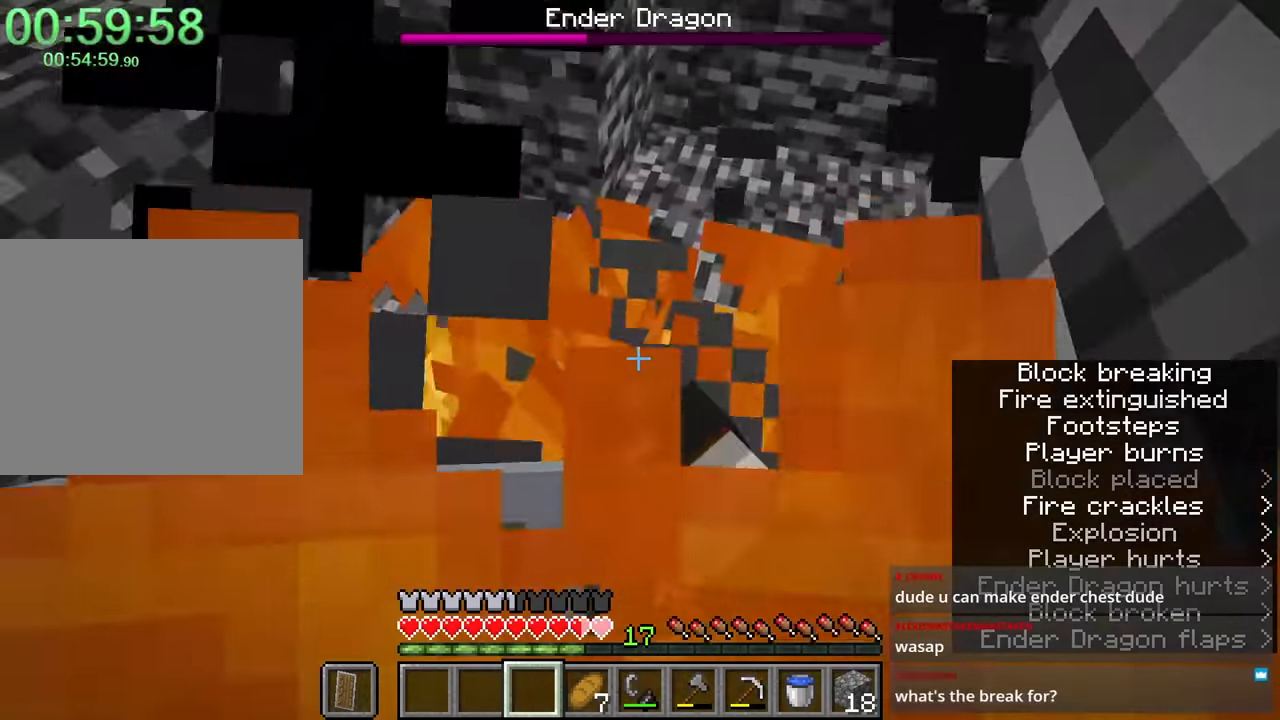
{"keys": ["w"], "mouse": [], "events": [[183, "w", "down"], [300, "a", "down"], [366, "mouse_left", "up"], [483, "a", "up"]]}
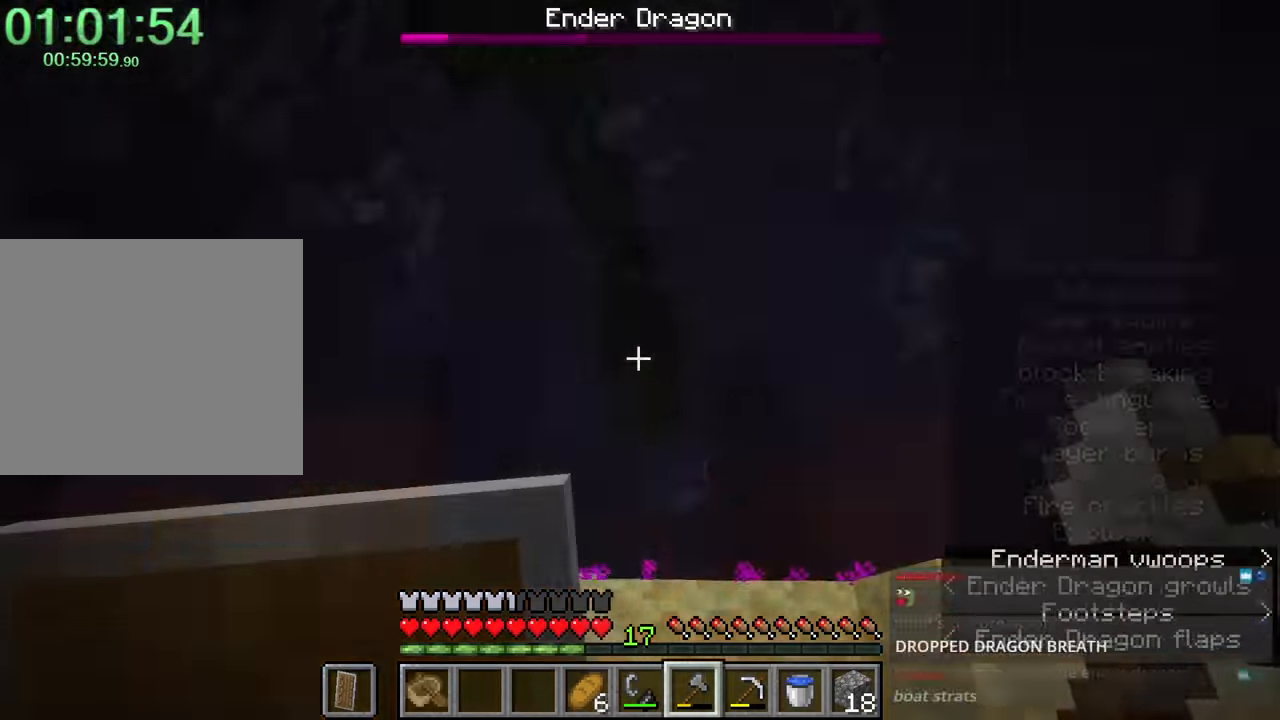
{"keys": [], "mouse": [], "events": [[183, "a", "down"], [266, "a", "up"], [316, "w", "up"], [366, "mouse_left", "down"], [466, "mouse_left", "up"]]}
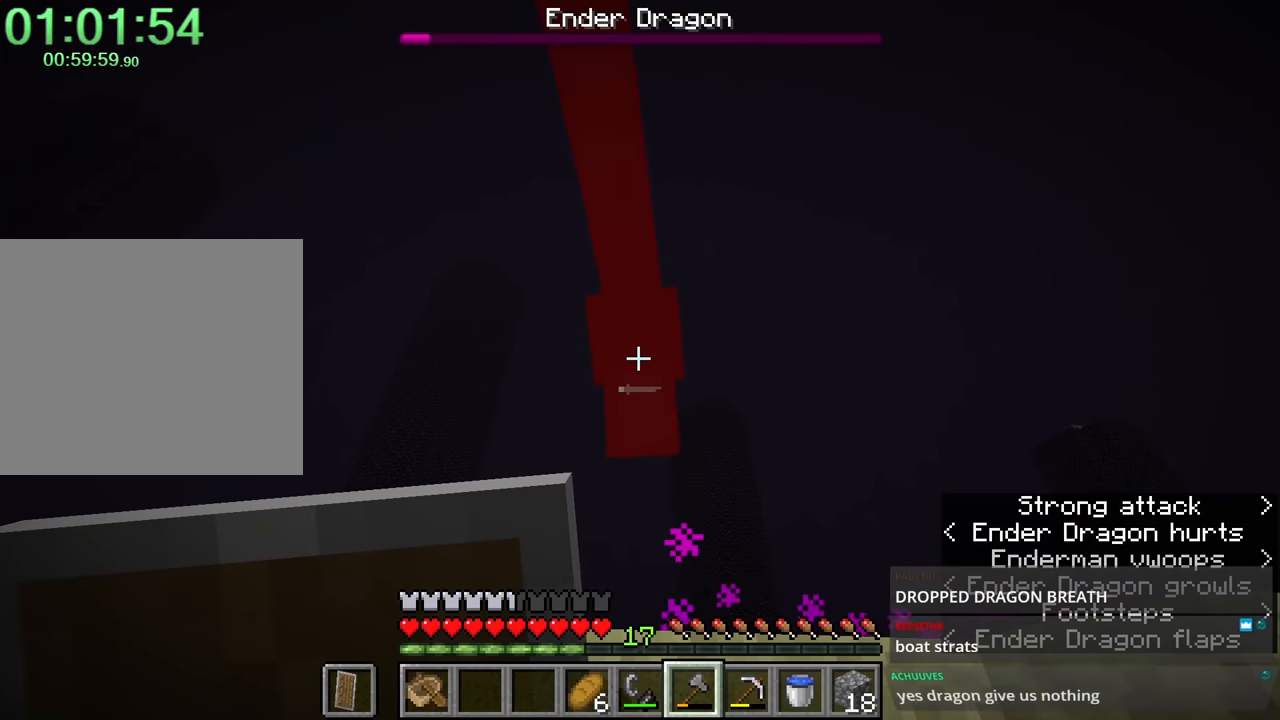
{"keys": [], "mouse": [], "events": [[350, "w", "down"], [483, "w", "up"]]}
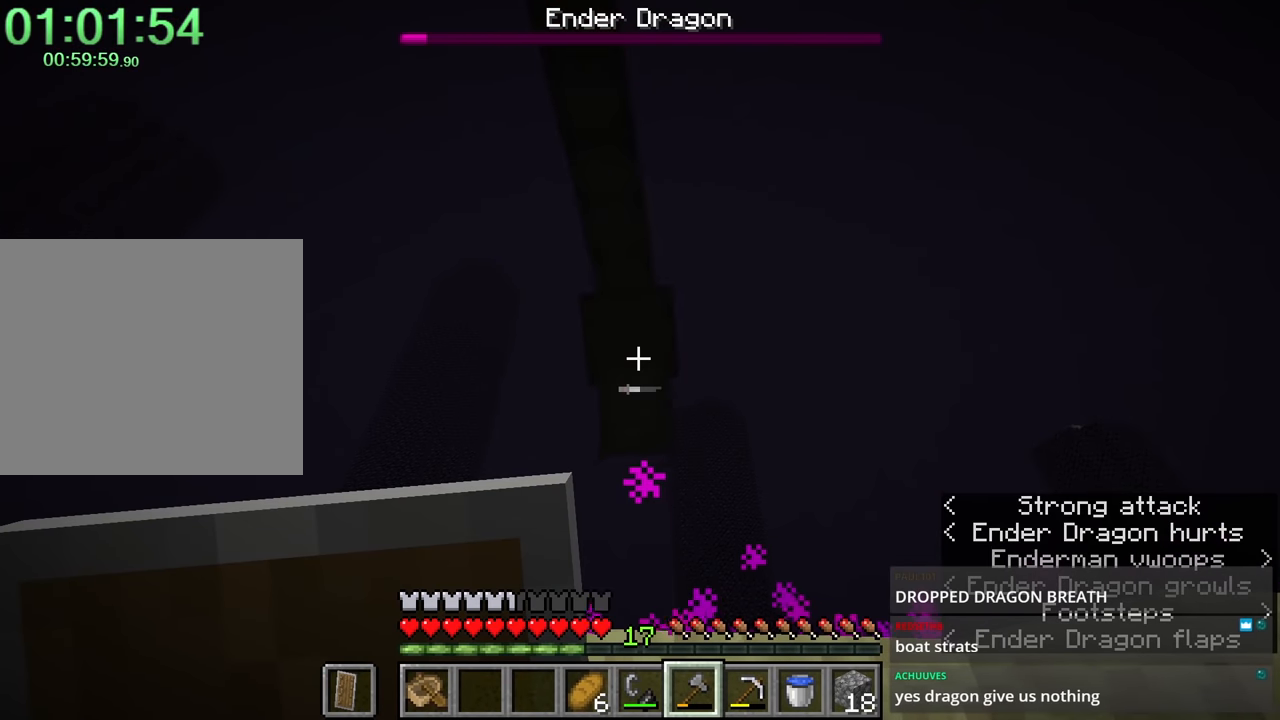
{"keys": [], "mouse": [], "events": [[400, "mouse_left", "down"], [500, "mouse_left", "up"]]}